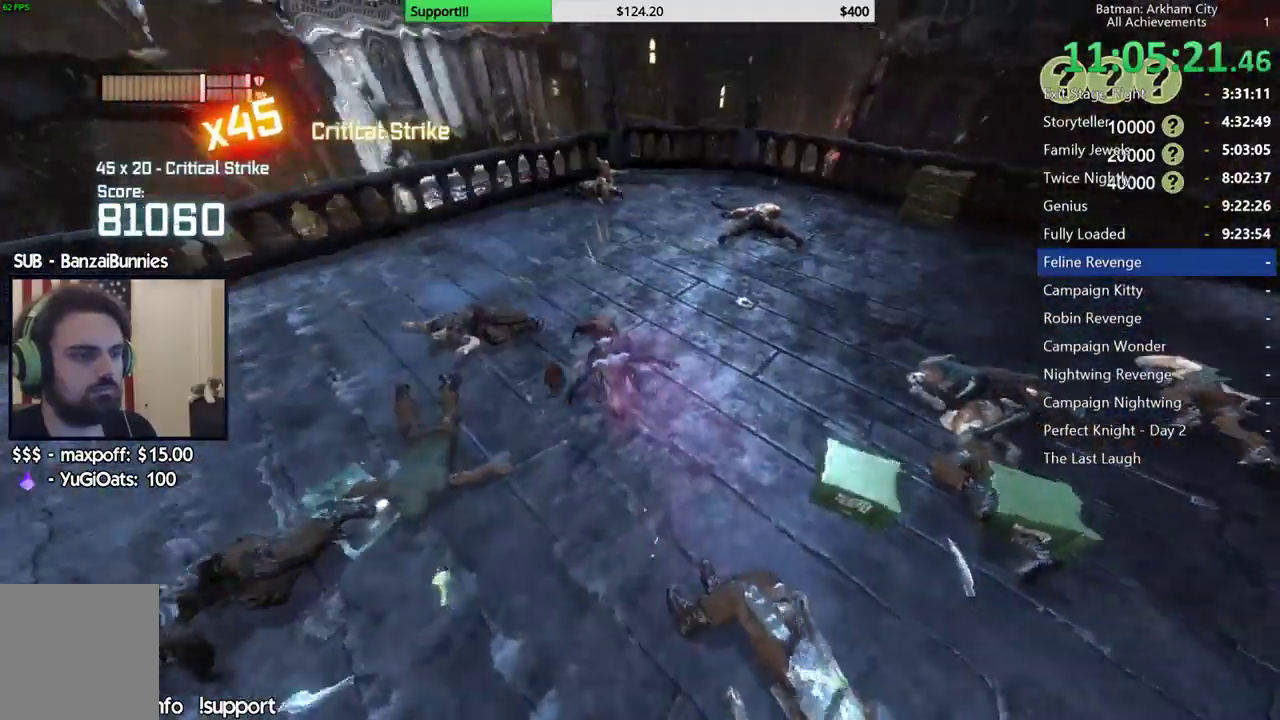
Gameplay with a controller (Xbox layout); each line is a JSON object with the inputs held at the frame after it. "events" lists button and stick changes between this image and that frame as [ms after this image, input, new state], when the widget could be followed in between. Not read: L1 R1.
{"buttons": [], "left_stick": "down-right", "right_stick": "right", "events": [[17, "X", "down"], [83, "X", "up"], [167, "X", "down"], [217, "X", "up"], [367, "right_stick", "right"], [450, "left_stick", "down-right"]]}
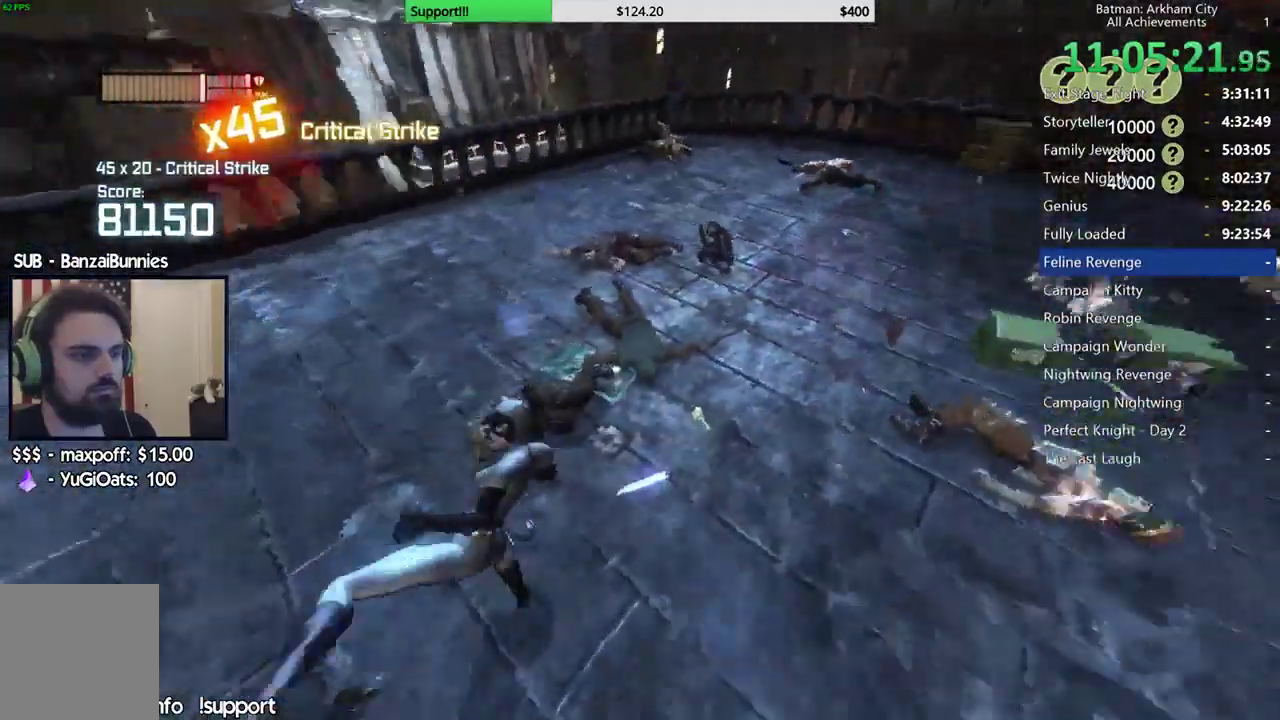
{"buttons": ["X"], "left_stick": "right", "right_stick": "center", "events": [[183, "right_stick", "center"], [283, "X", "down"], [367, "X", "up"], [383, "left_stick", "right"], [450, "X", "down"]]}
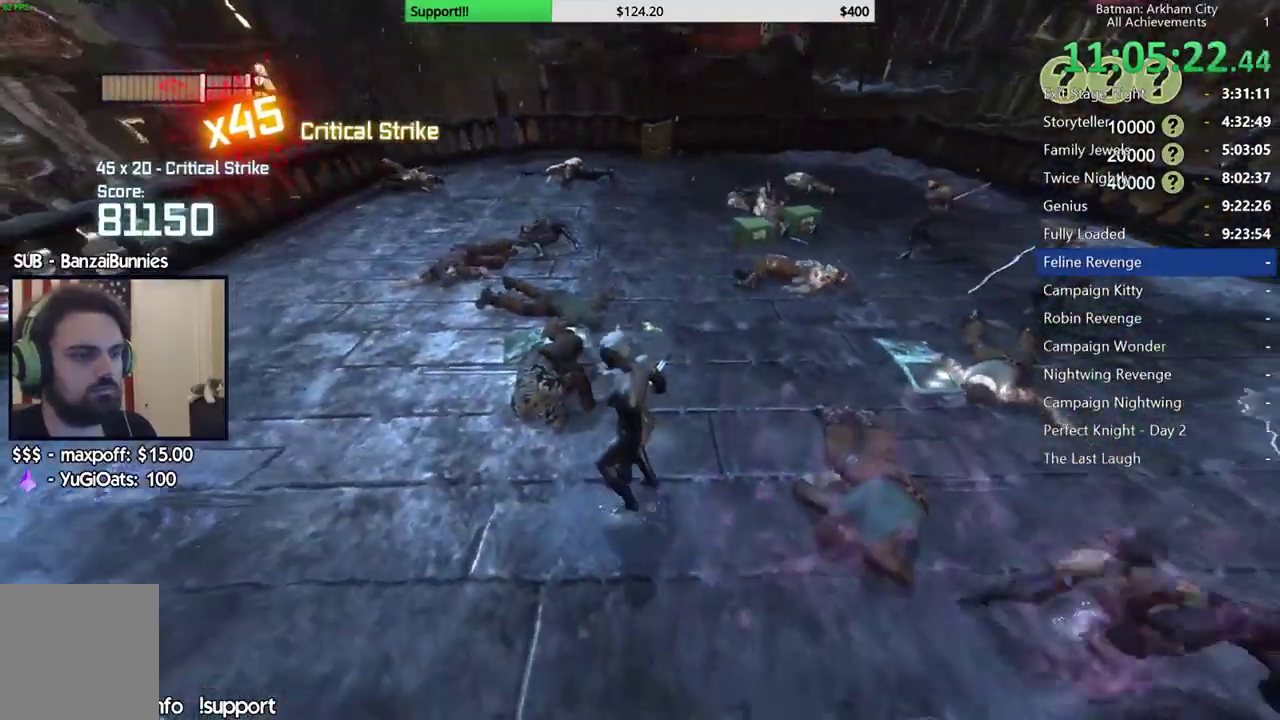
{"buttons": ["X"], "left_stick": "down-right", "right_stick": "center", "events": [[50, "X", "up"], [100, "X", "down"], [200, "X", "up"], [233, "left_stick", "down-right"], [267, "X", "down"], [383, "X", "up"], [450, "X", "down"]]}
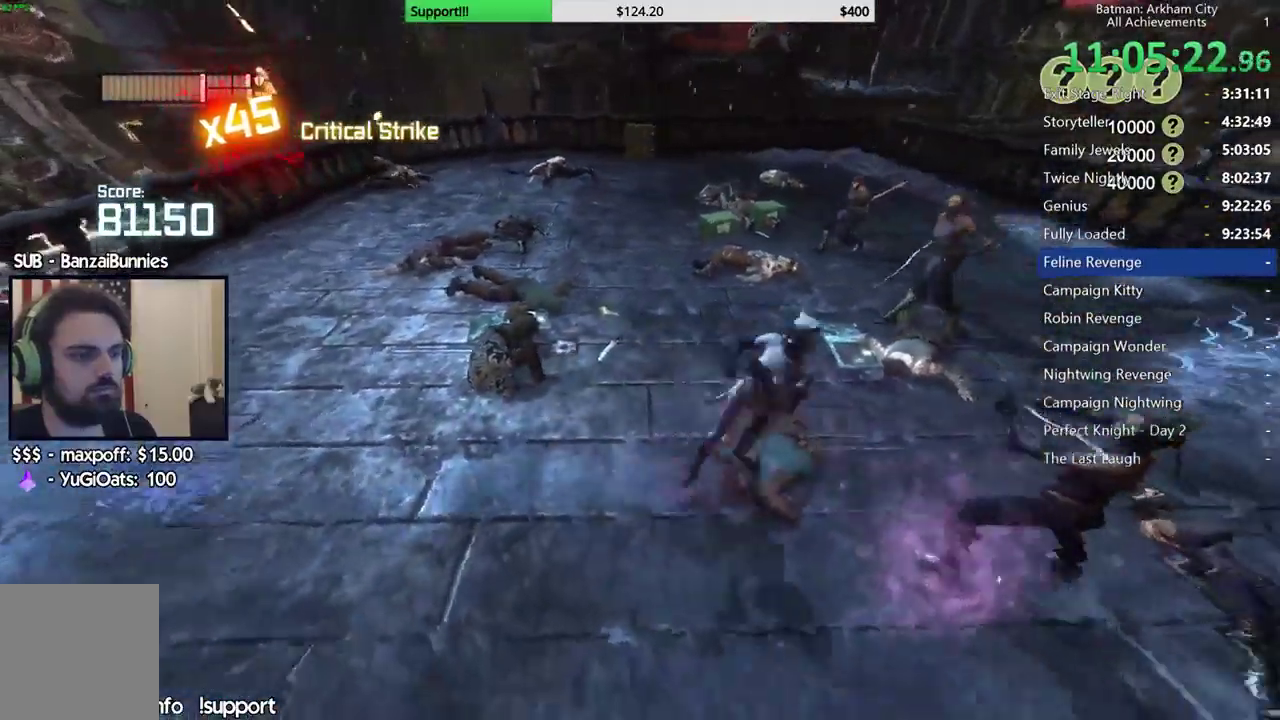
{"buttons": ["X"], "left_stick": "up", "right_stick": "center", "events": [[50, "X", "up"], [150, "left_stick", "right"], [267, "X", "down"], [333, "left_stick", "up"], [350, "X", "up"], [400, "X", "down"]]}
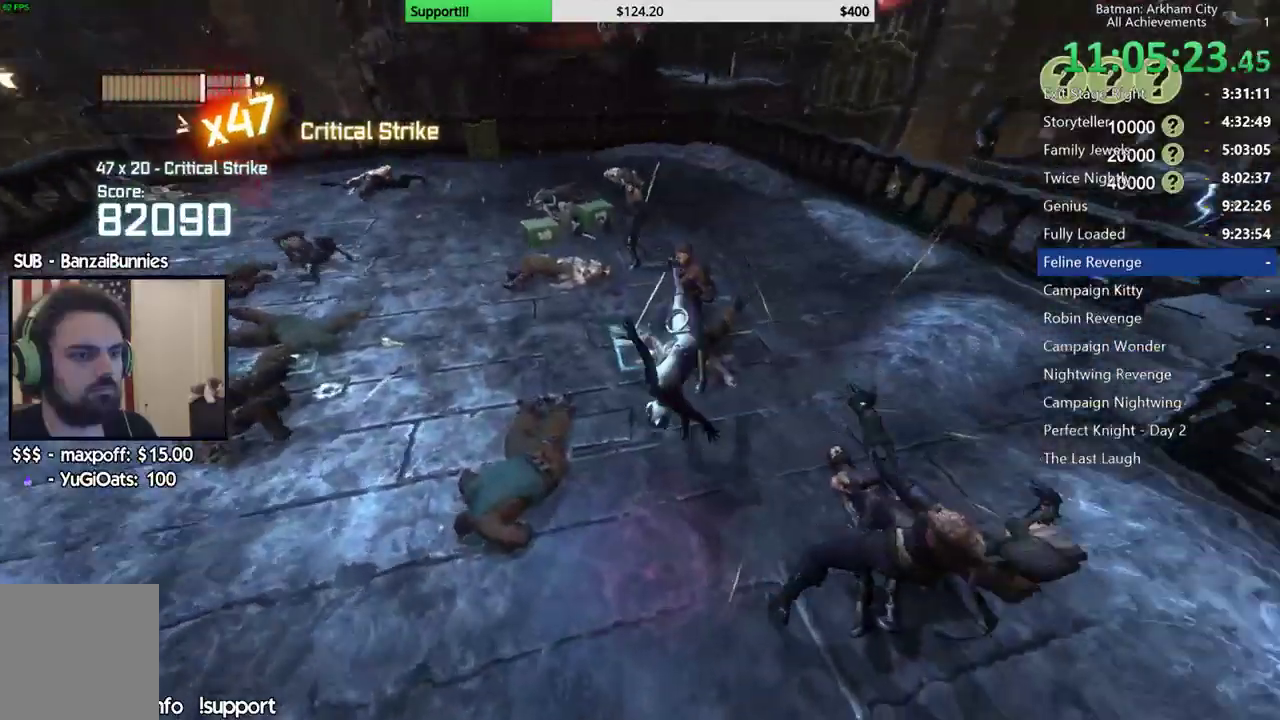
{"buttons": ["X"], "left_stick": "up-left", "right_stick": "center", "events": [[17, "X", "up"], [167, "X", "down"], [250, "X", "up"], [317, "X", "down"], [417, "X", "up"], [467, "left_stick", "up-left"], [500, "X", "down"]]}
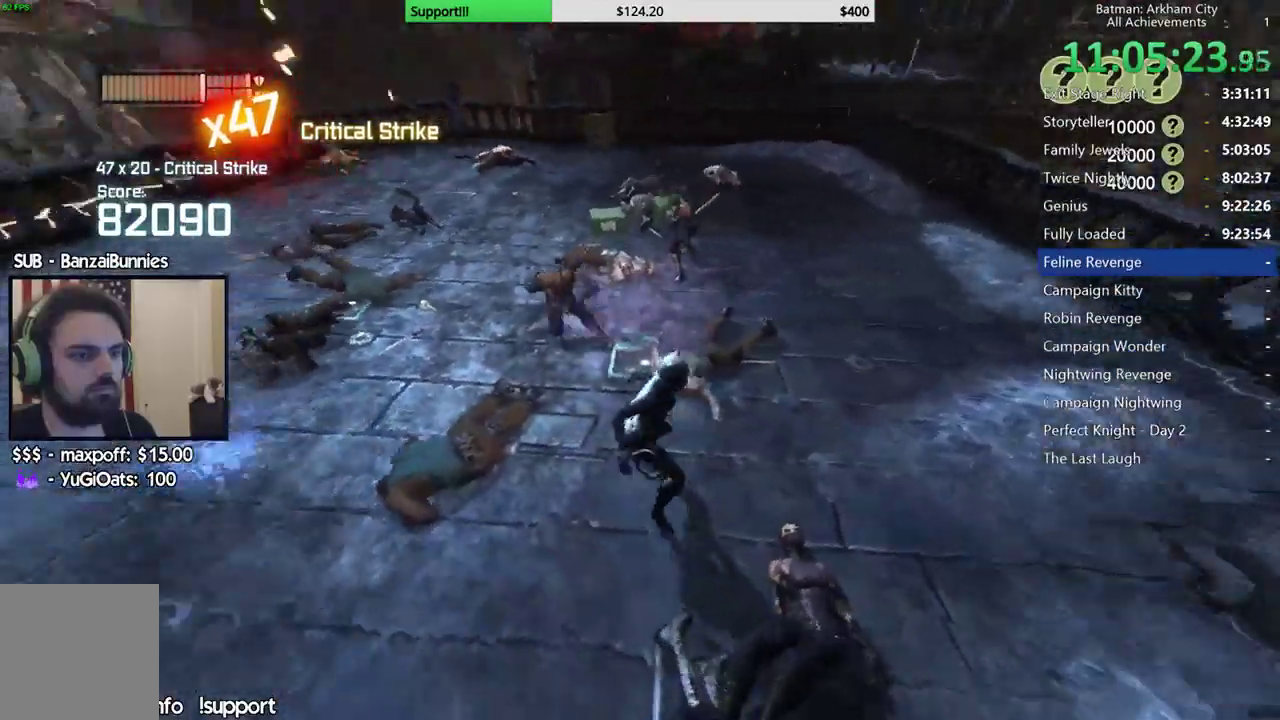
{"buttons": ["X"], "left_stick": "up", "right_stick": "center", "events": [[83, "X", "up"], [150, "X", "down"], [217, "left_stick", "up"], [250, "X", "up"], [333, "X", "down"], [417, "X", "up"], [467, "X", "down"]]}
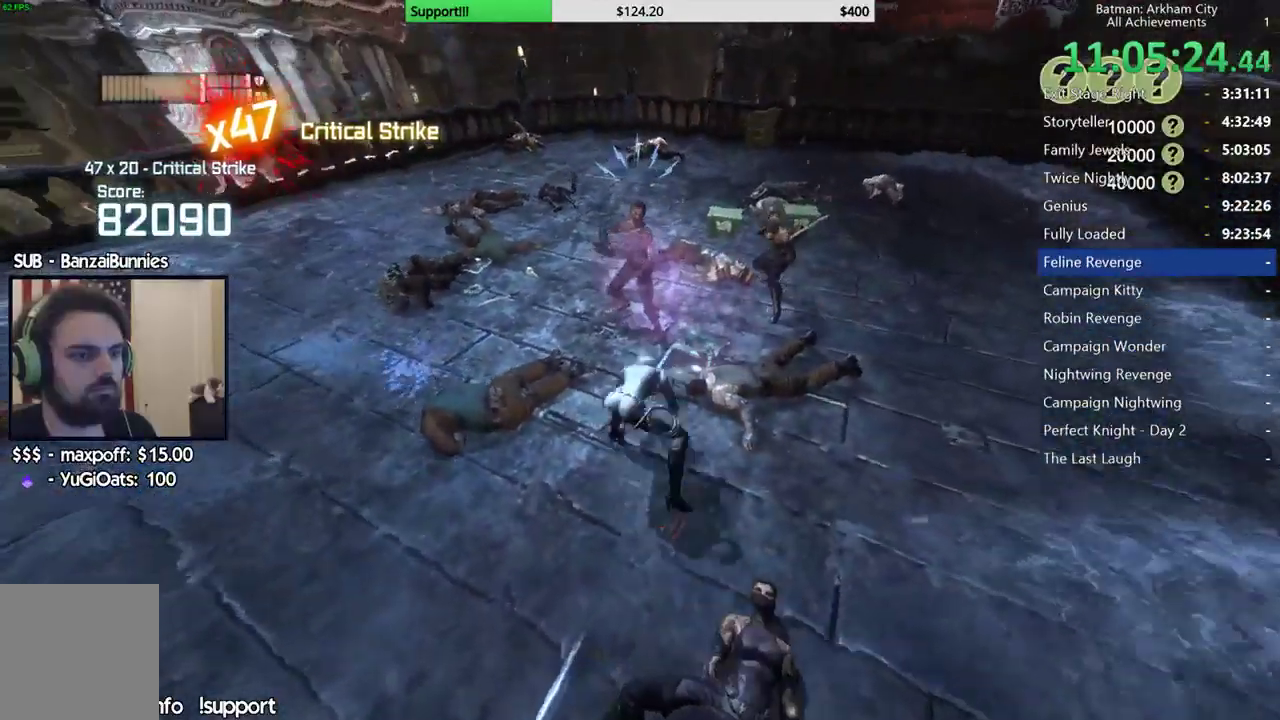
{"buttons": ["X"], "left_stick": "right", "right_stick": "center"}
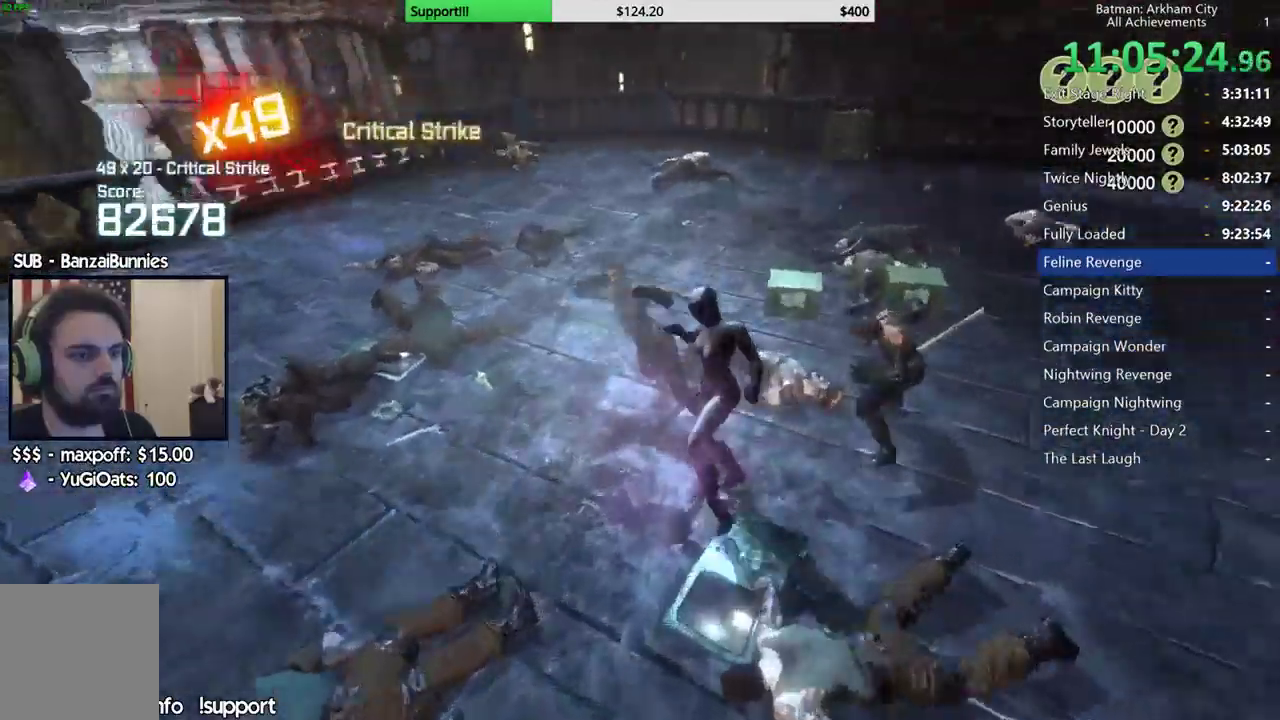
{"buttons": ["A"], "left_stick": "up-right", "right_stick": "center"}
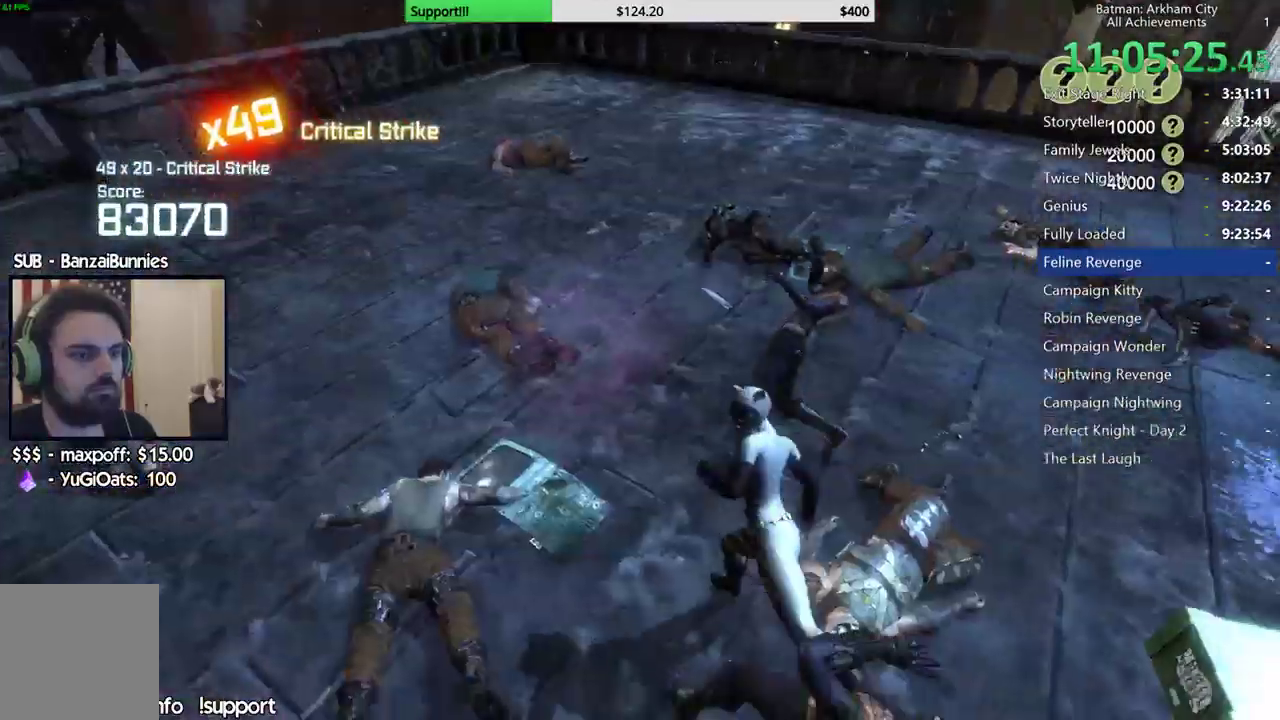
{"buttons": [], "left_stick": "center", "right_stick": "up-left", "events": [[33, "A", "up"], [33, "left_stick", "center"], [100, "A", "down"], [183, "A", "up"], [467, "right_stick", "up-left"]]}
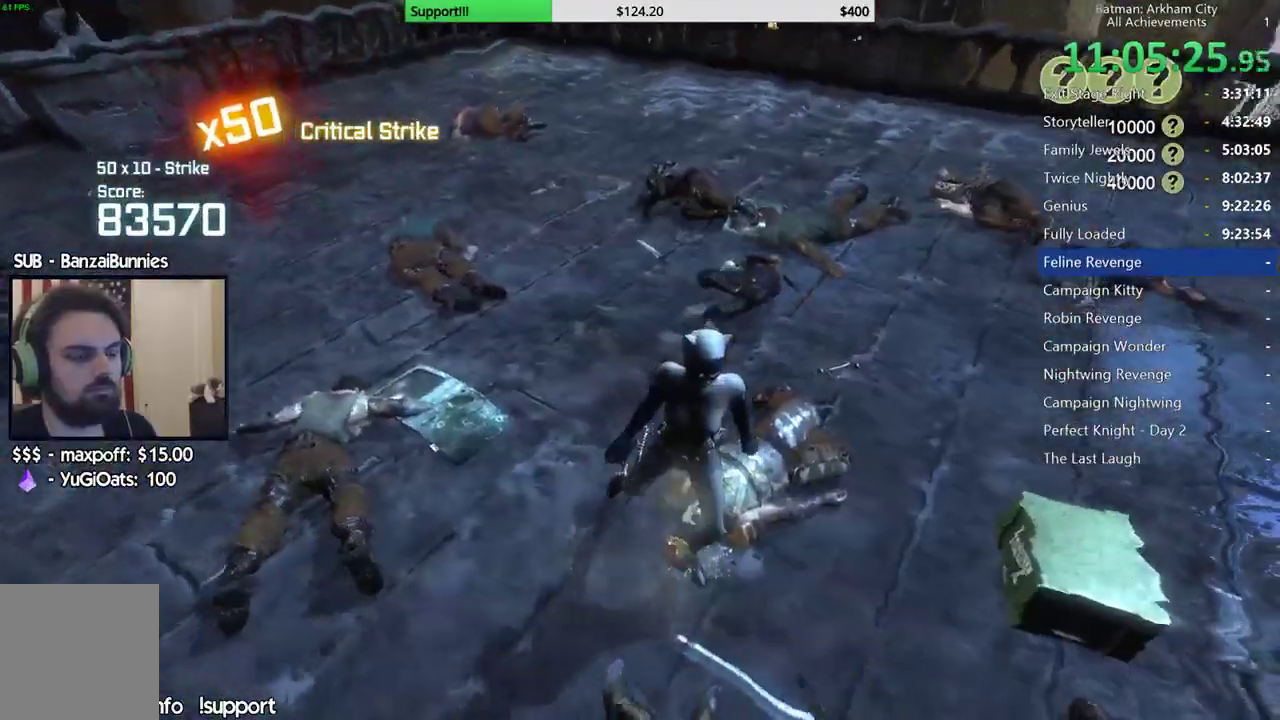
{"buttons": [], "left_stick": "center", "right_stick": "center", "events": [[333, "right_stick", "center"]]}
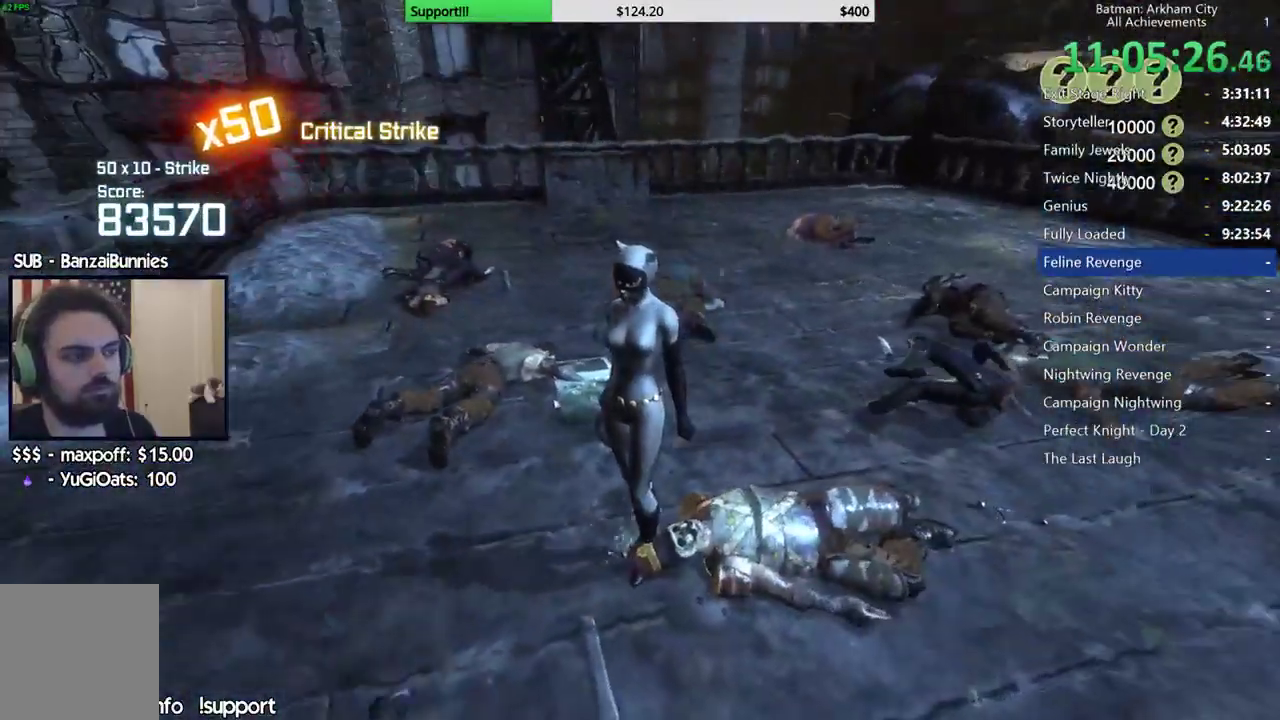
{"buttons": [], "left_stick": "center", "right_stick": "center", "events": []}
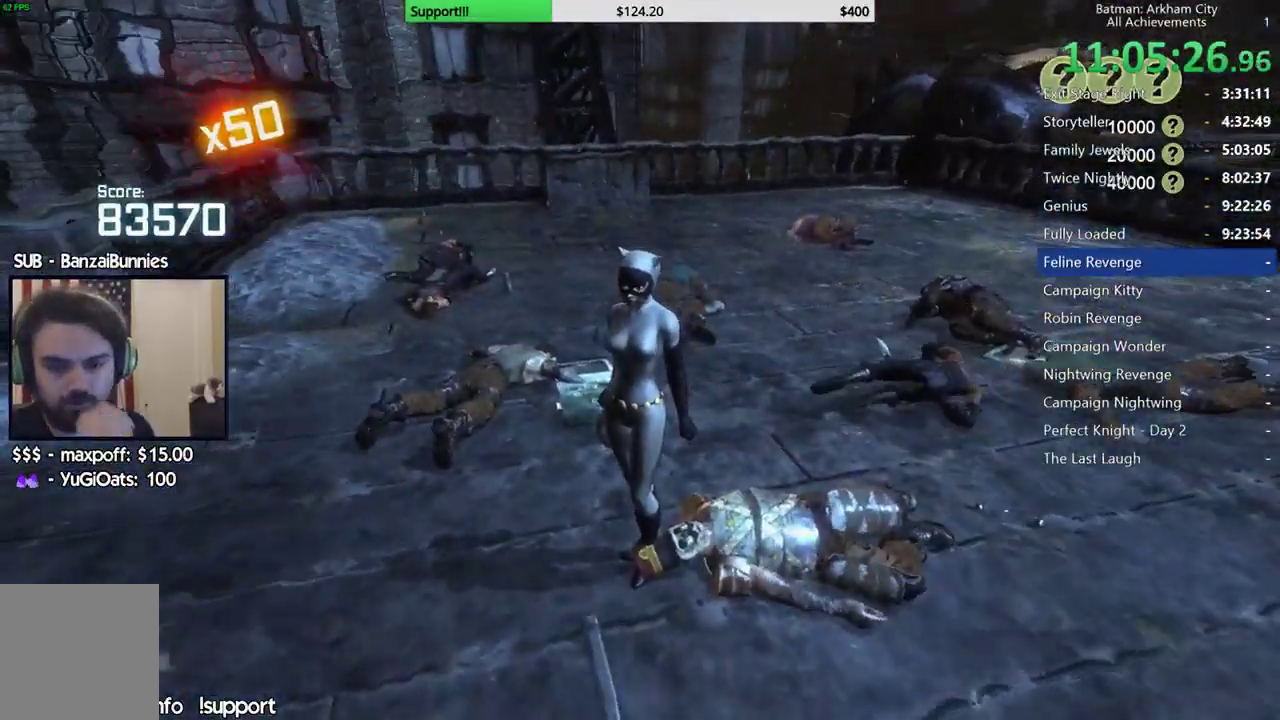
{"buttons": [], "left_stick": "center", "right_stick": "center", "events": []}
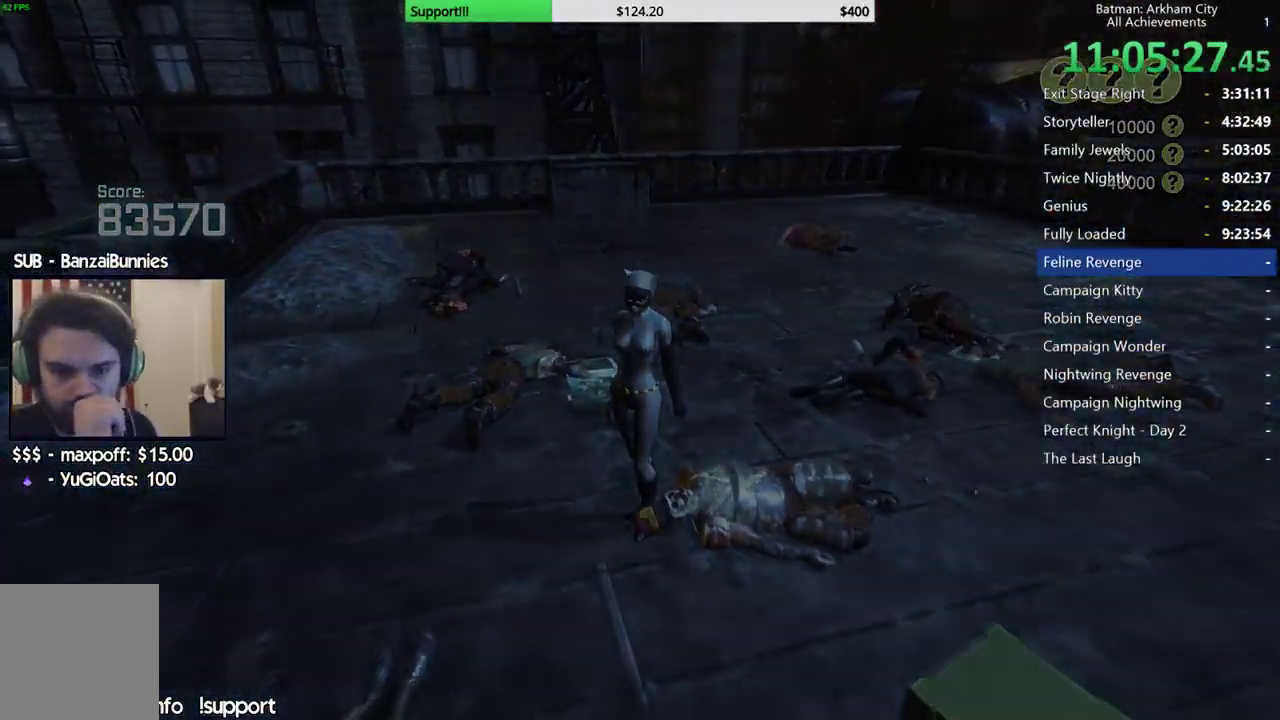
{"buttons": [], "left_stick": "center", "right_stick": "center", "events": []}
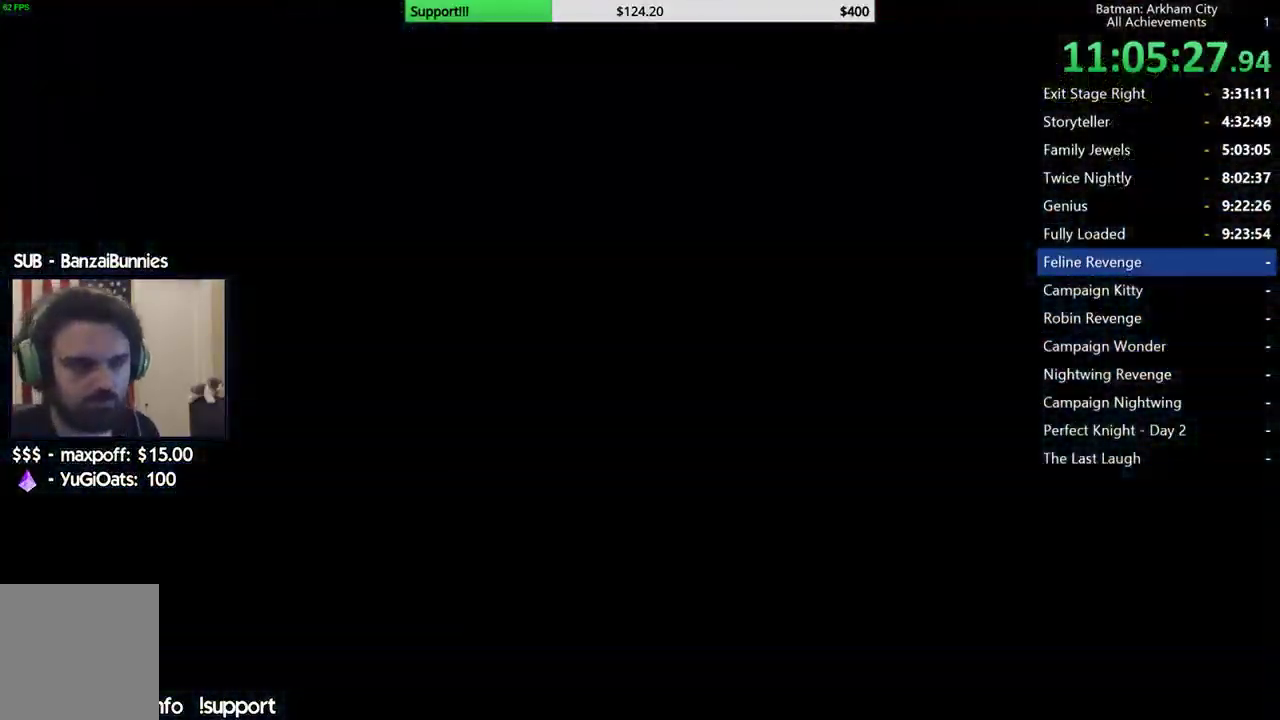
{"buttons": [], "left_stick": "center", "right_stick": "center", "events": []}
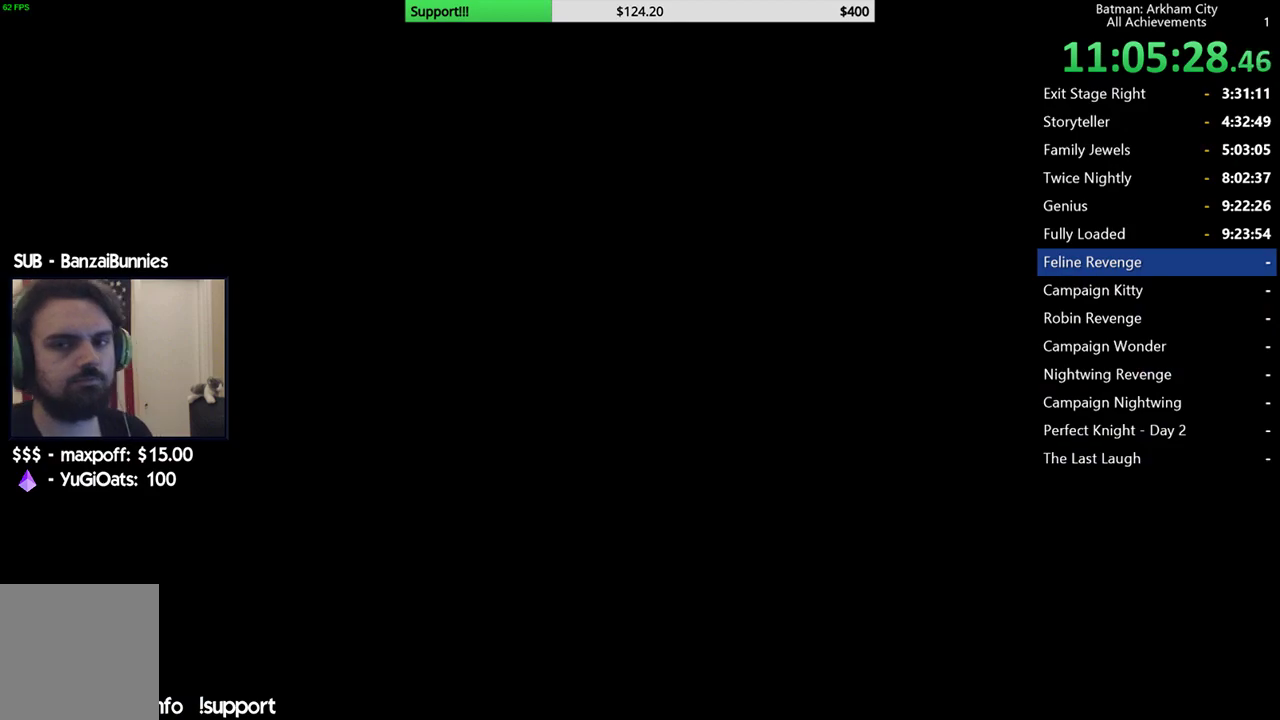
{"buttons": ["A"], "left_stick": "center", "right_stick": "center", "events": [[333, "A", "down"], [417, "A", "up"], [500, "A", "down"]]}
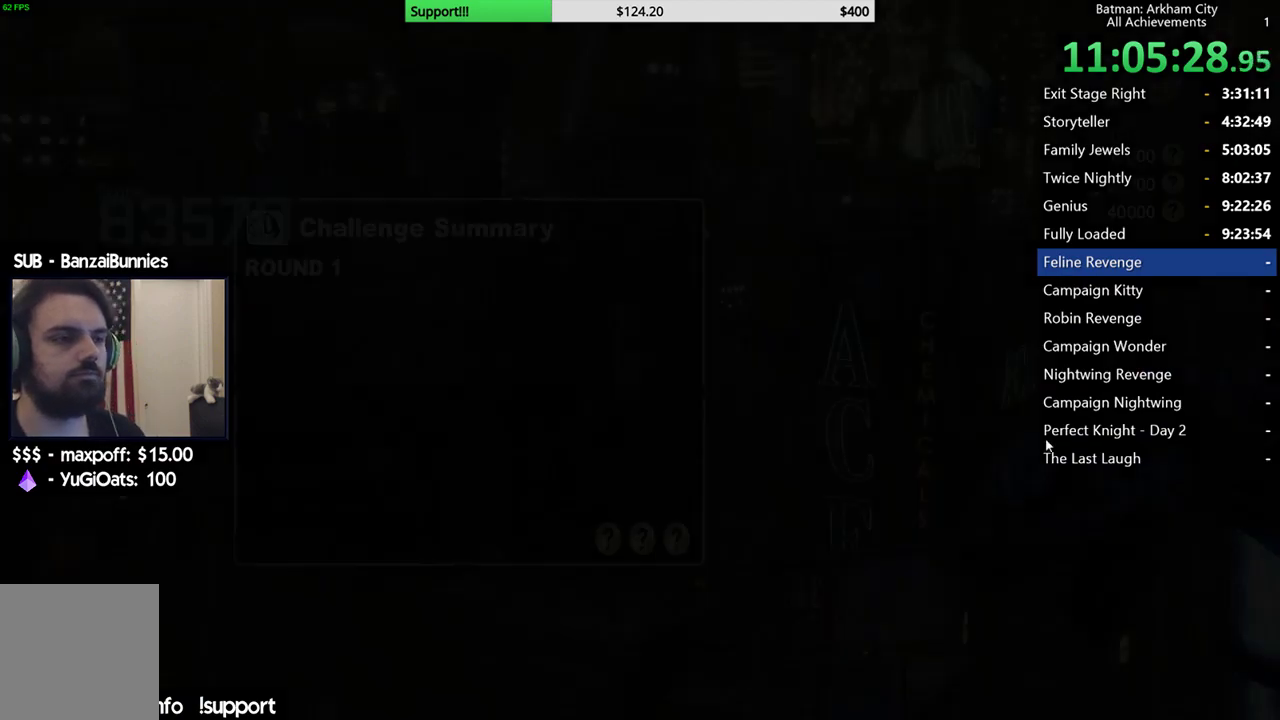
{"buttons": ["A"], "left_stick": "center", "right_stick": "center", "events": [[67, "A", "up"], [150, "A", "down"], [250, "A", "up"], [300, "A", "down"], [400, "A", "up"], [467, "A", "down"]]}
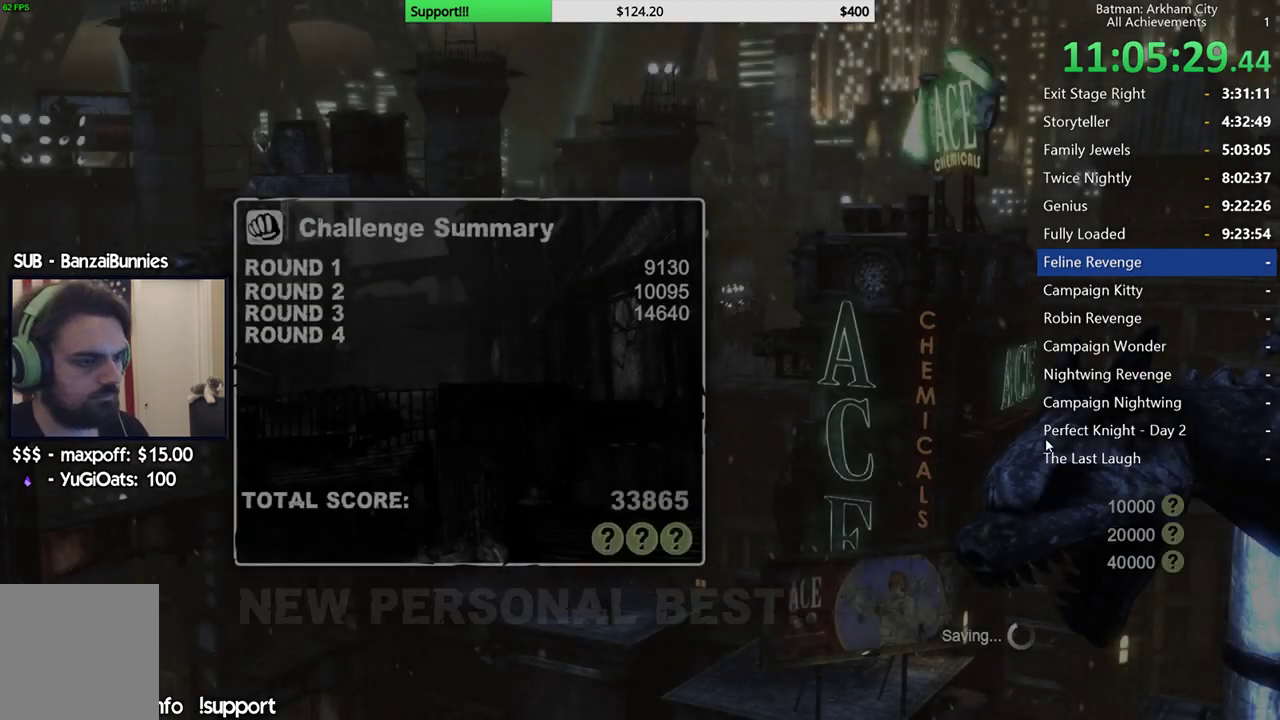
{"buttons": [], "left_stick": "center", "right_stick": "center", "events": [[50, "A", "up"], [117, "A", "down"], [217, "A", "up"], [267, "A", "down"], [350, "A", "up"], [417, "A", "down"], [483, "A", "up"]]}
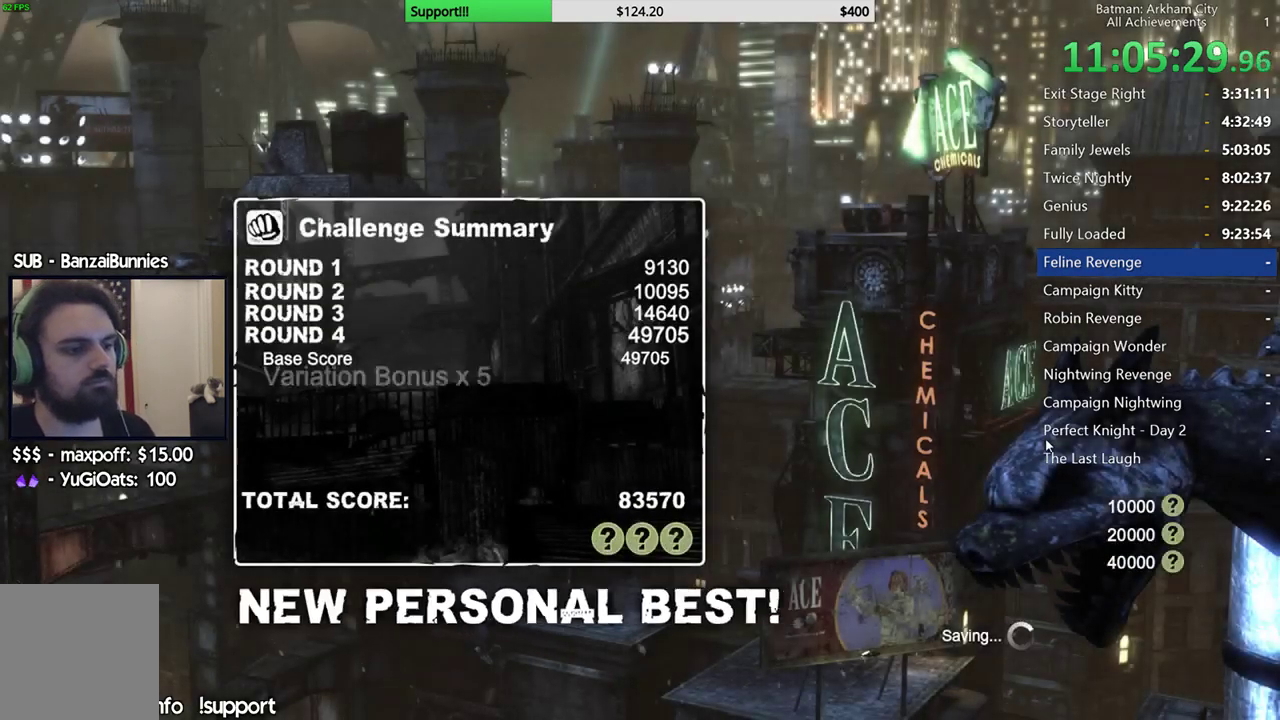
{"buttons": ["A"], "left_stick": "center", "right_stick": "center", "events": [[50, "A", "down"], [117, "A", "up"], [183, "A", "down"], [233, "A", "up"], [283, "A", "down"], [350, "A", "up"], [367, "A", "down"], [450, "A", "up"], [500, "A", "down"]]}
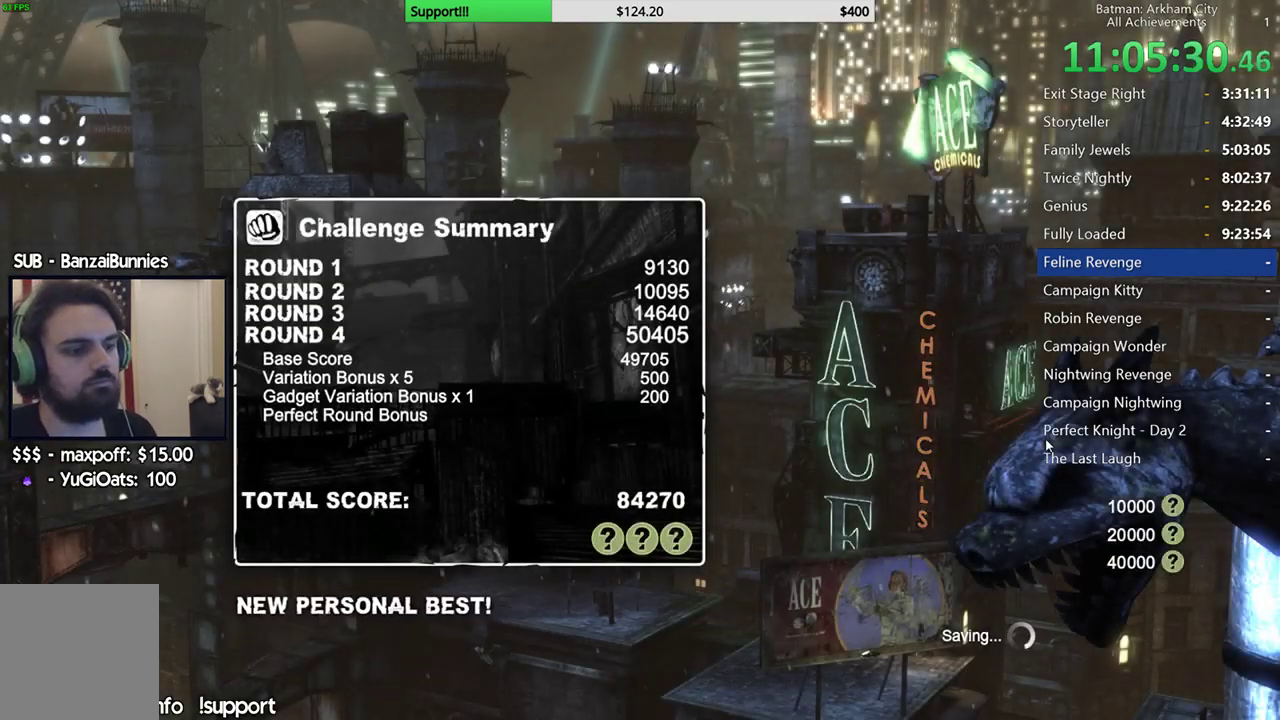
{"buttons": ["A"], "left_stick": "center", "right_stick": "center", "events": [[50, "A", "up"], [133, "A", "down"], [200, "A", "up"], [367, "A", "down"], [417, "A", "up"], [483, "A", "down"]]}
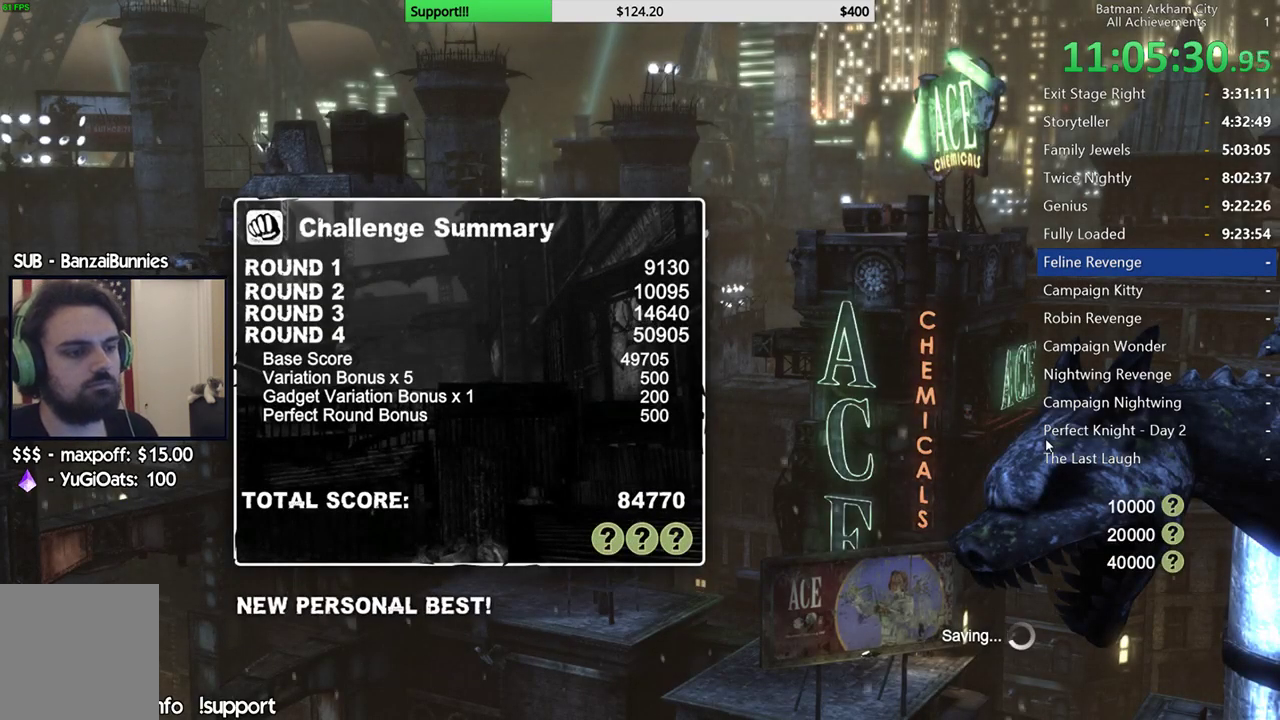
{"buttons": [], "left_stick": "center", "right_stick": "center", "events": [[67, "A", "up"], [250, "A", "down"], [483, "A", "up"]]}
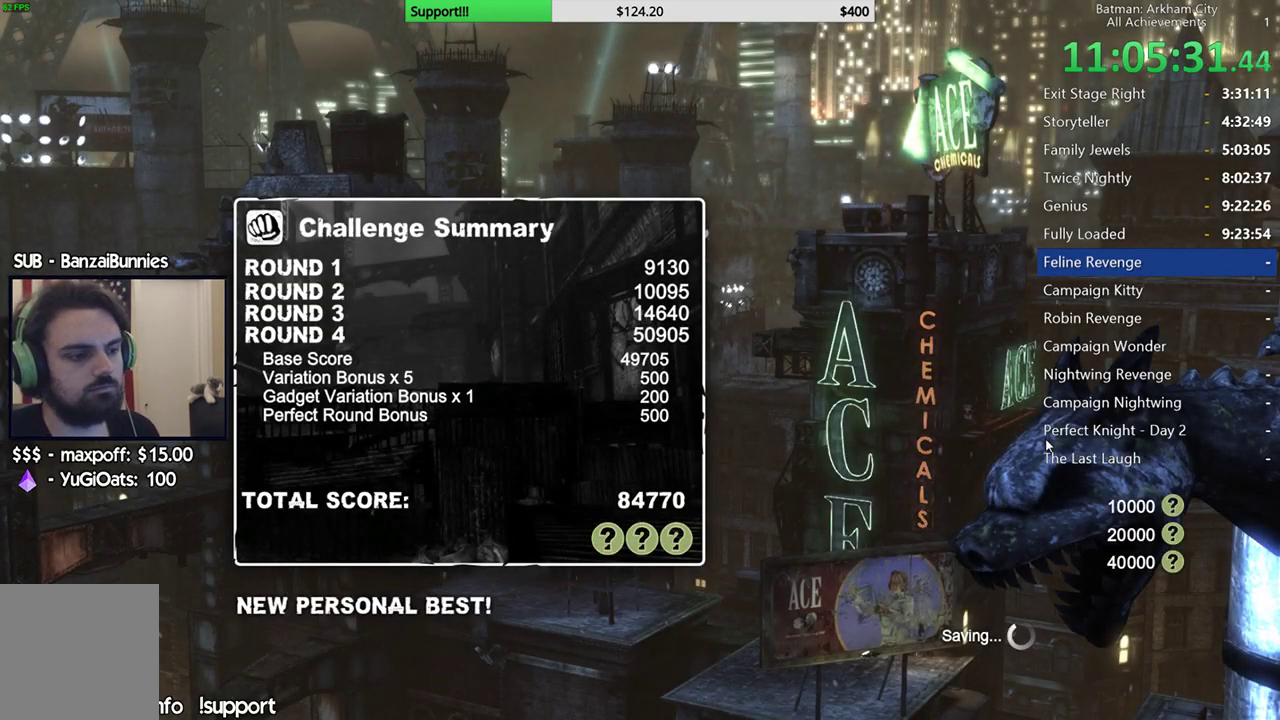
{"buttons": ["A"], "left_stick": "center", "right_stick": "center", "events": [[83, "A", "down"], [250, "A", "up"], [433, "A", "down"]]}
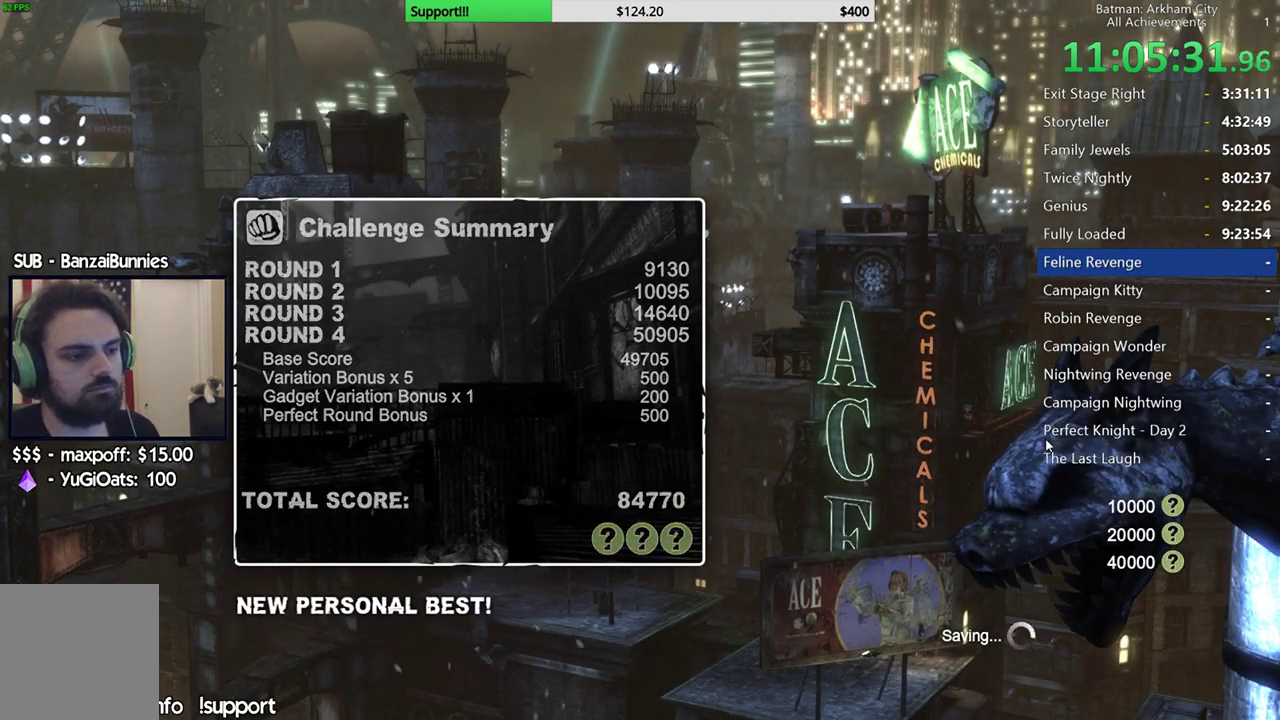
{"buttons": [], "left_stick": "center", "right_stick": "center", "events": [[50, "A", "up"]]}
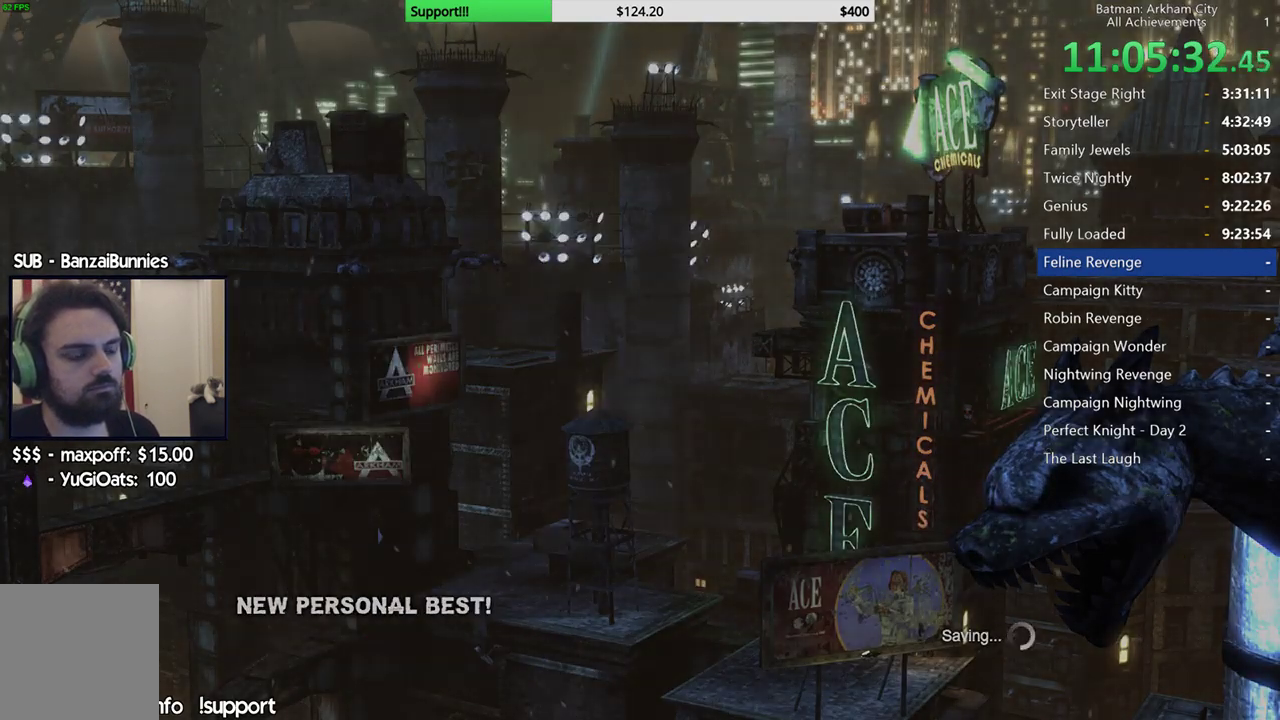
{"buttons": [], "left_stick": "center", "right_stick": "center", "events": []}
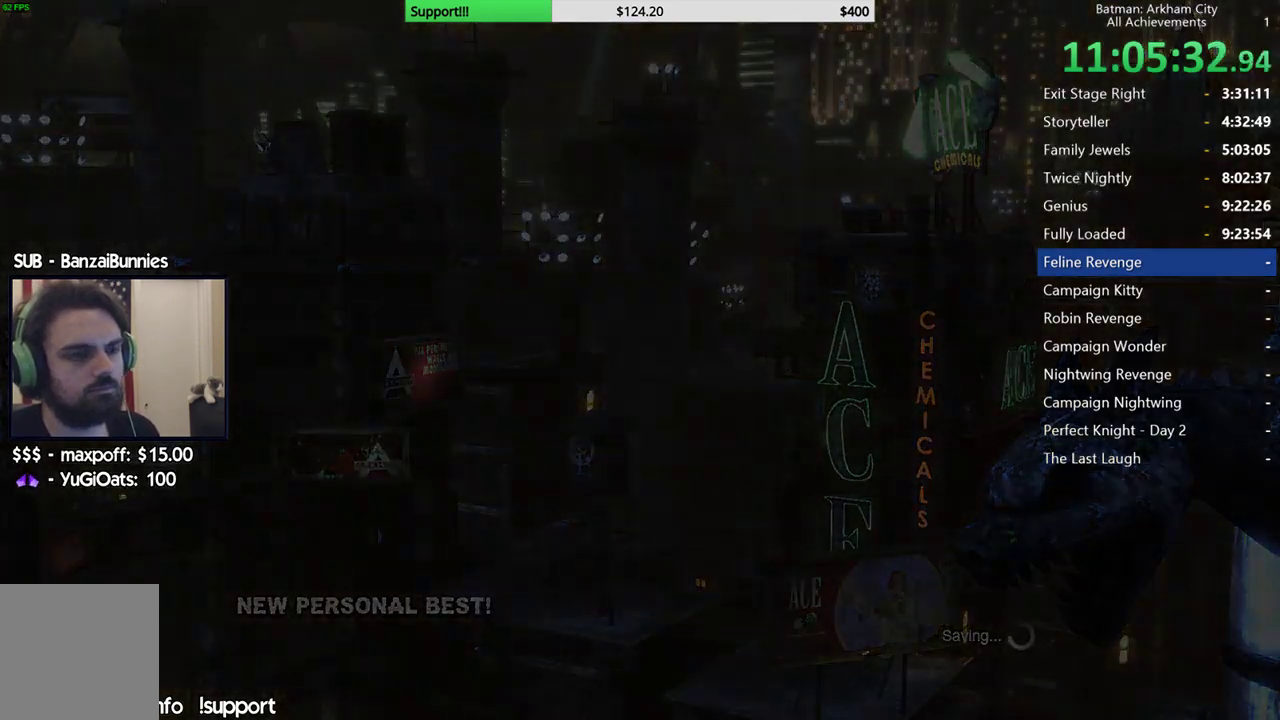
{"buttons": [], "left_stick": "center", "right_stick": "center", "events": []}
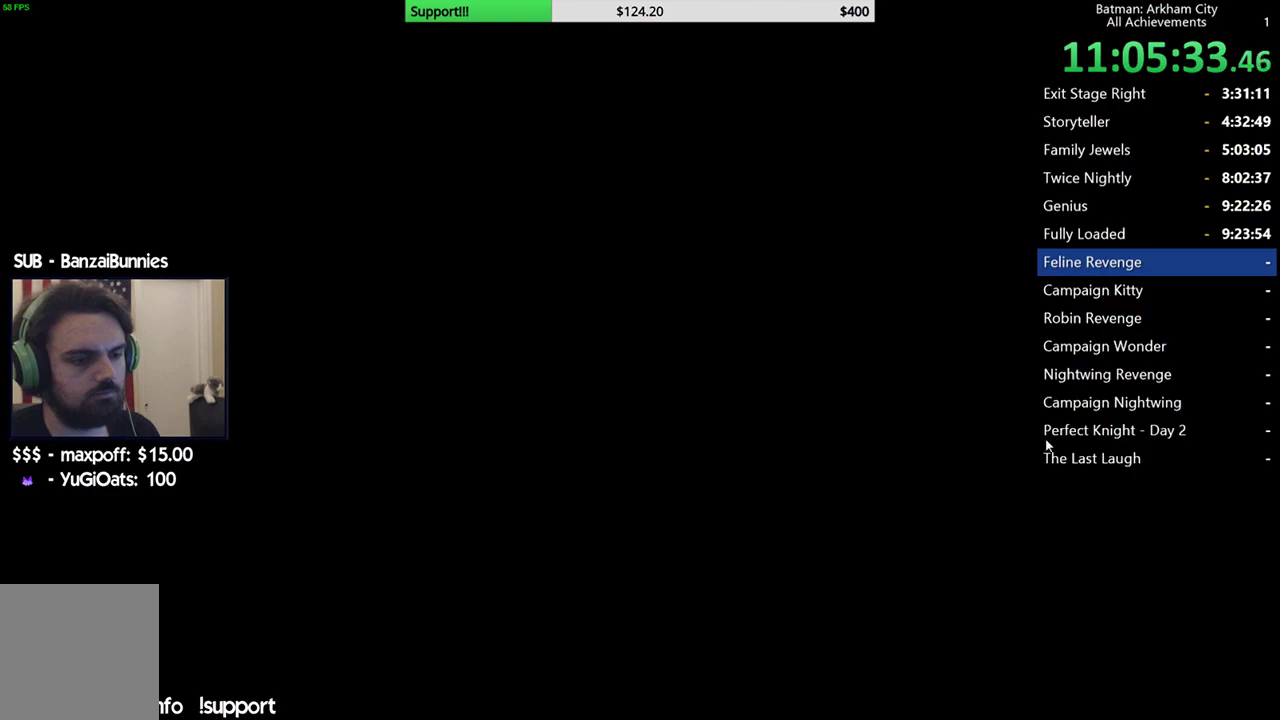
{"buttons": [], "left_stick": "center", "right_stick": "center", "events": []}
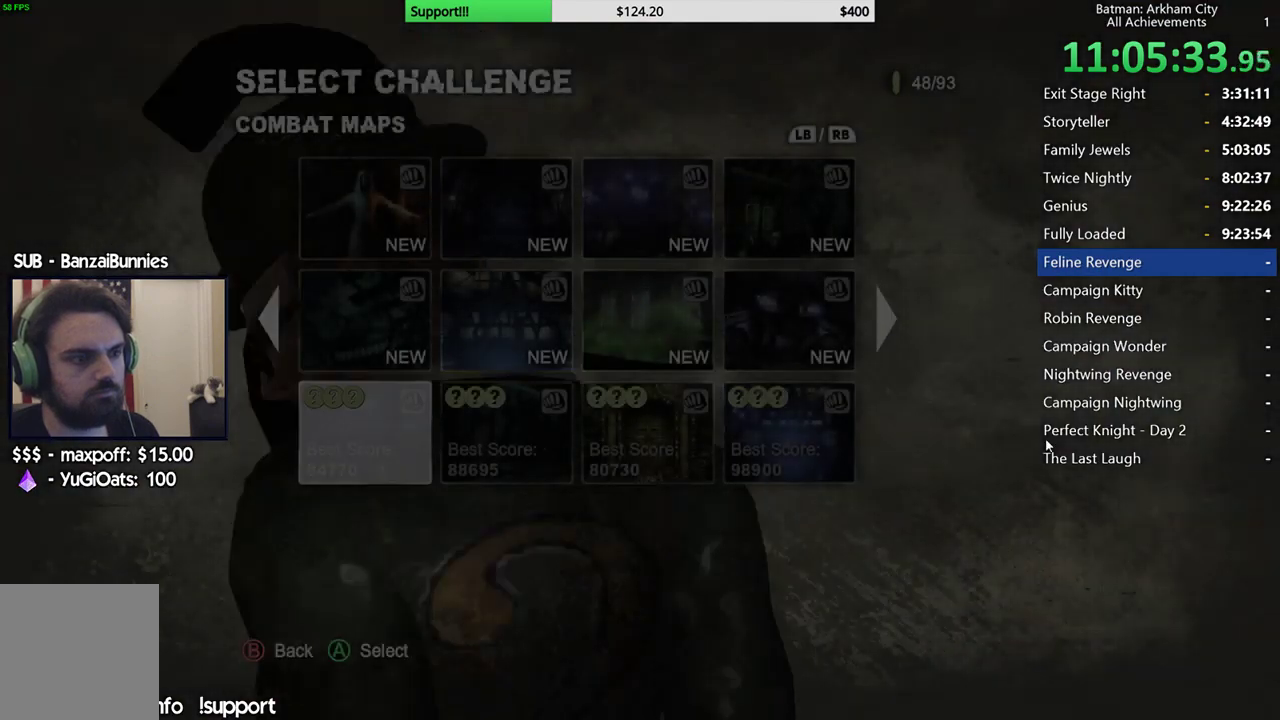
{"buttons": ["DPAD_RIGHT"], "left_stick": "center", "right_stick": "center", "events": [[300, "DPAD_UP", "down"], [367, "DPAD_UP", "up"], [450, "DPAD_RIGHT", "down"]]}
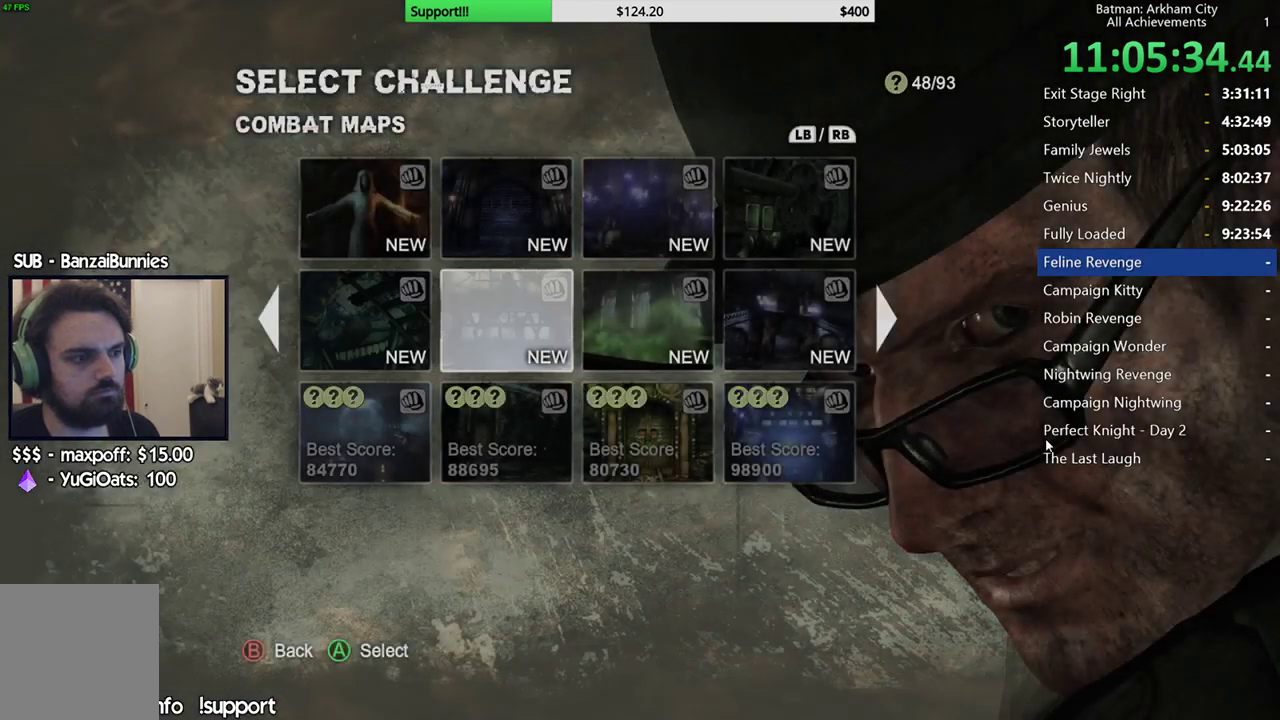
{"buttons": [], "left_stick": "center", "right_stick": "center", "events": [[50, "DPAD_RIGHT", "up"], [117, "DPAD_RIGHT", "down"], [183, "DPAD_RIGHT", "up"], [250, "DPAD_RIGHT", "down"], [350, "DPAD_RIGHT", "up"], [383, "A", "down"], [500, "A", "up"]]}